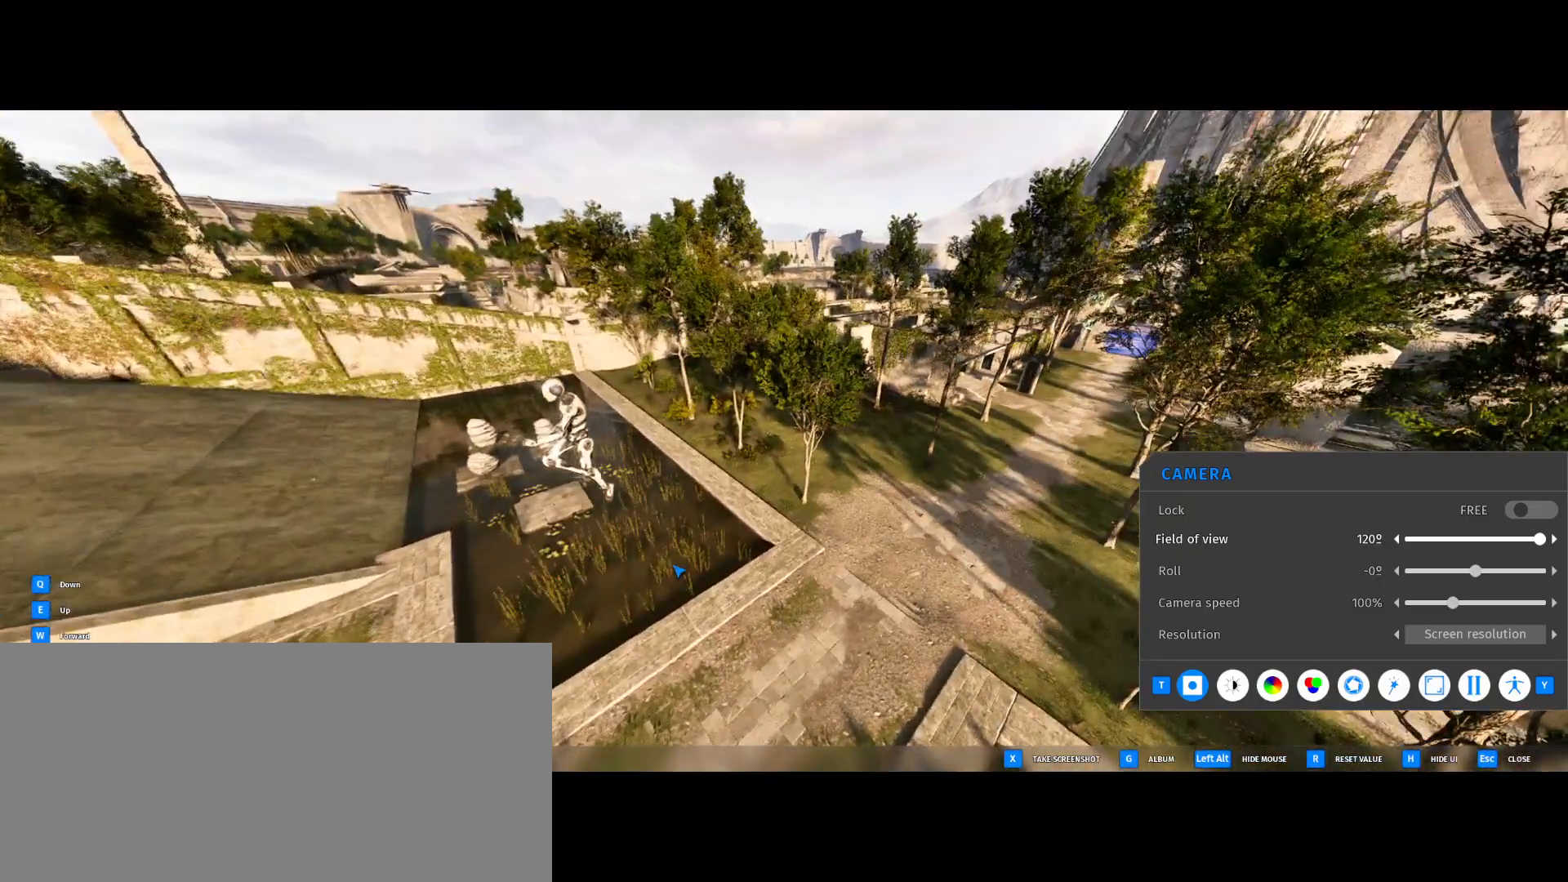
Gameplay with keyboard; each line is a JSON object with the keys held at the frame after it. "events" lists presses ("down") and releases ("up") of ".", "/", "0", "1", "2", "3", "4", "5", "6", "7", "8", "9", "a", "alt_l", "alt_r", "b", "backslash", "backspace", "c", "caps_lock", "comma", "ctrl_l", "ctrl_r", "d", "e", "equals", "escape", "f", "f1", "f10", "f11", "f12", "f2", "f3", "f4", "f5", "f6", "f7", "f8", "f9", "g", "h", "i", "j", "k", "l", "lbracket", "m", "minus", "n", "o", "p", "q", "quote", "r", "rbracket", "return", "s", "semicolon", "shift_l", "shift_r", "space", "super_l", "super_r", "t", "tab", "tilde", "u", "v", "w", "x", "y" and "z" between this image and that frame as [ms after this image, input, new state], when the widget could be followed in between. No other keys are recorded. Mouse input is not recorded.
{"keys": ["a", "s"], "events": [[50, "s", "down"]]}
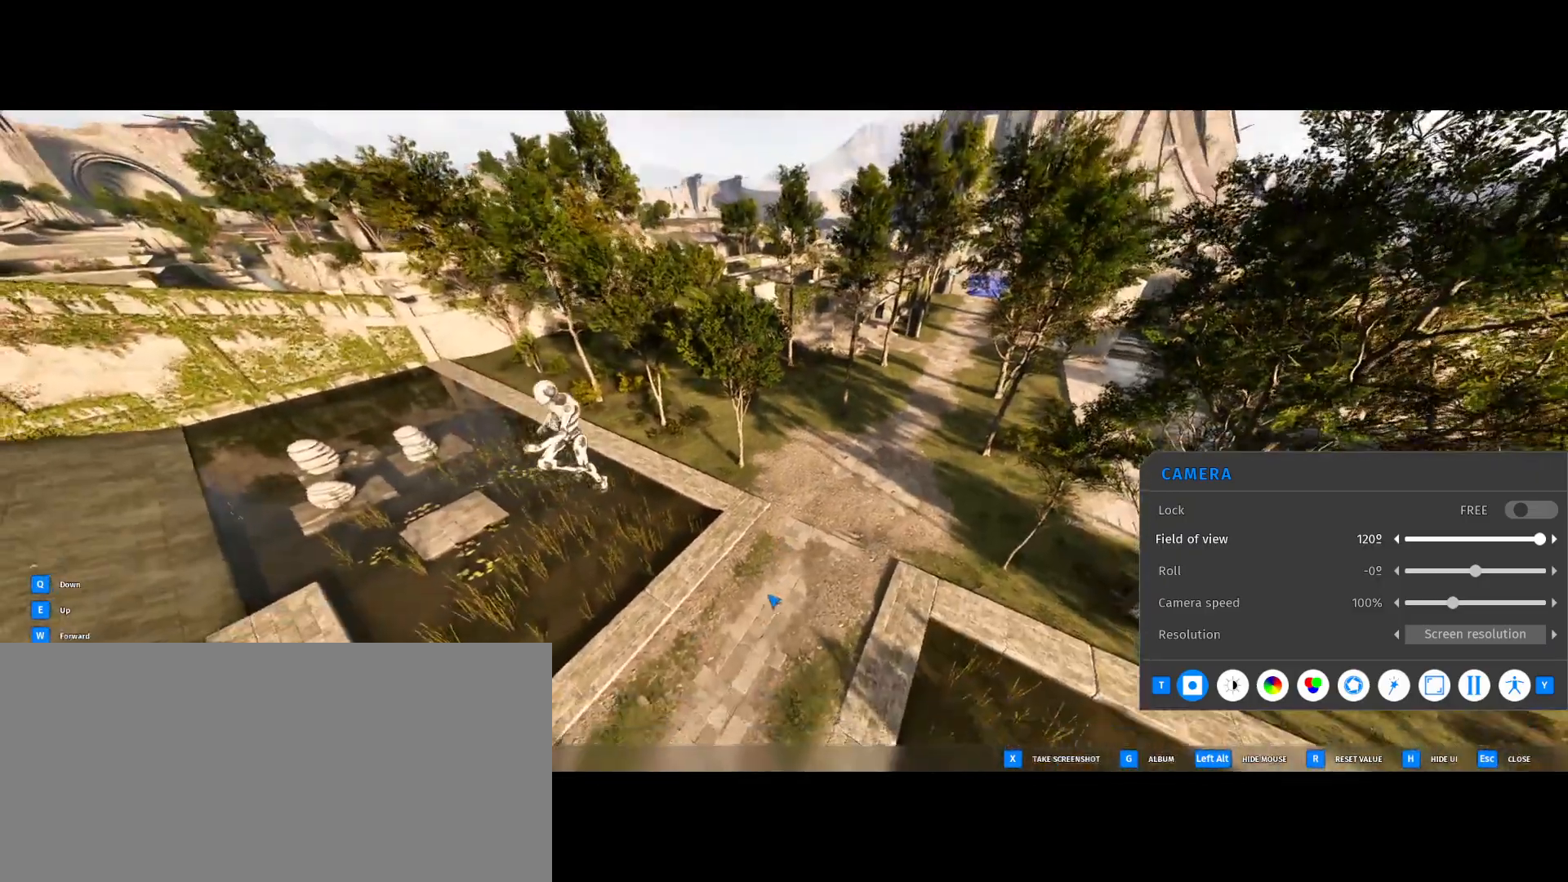
{"keys": ["a"], "events": [[367, "s", "up"]]}
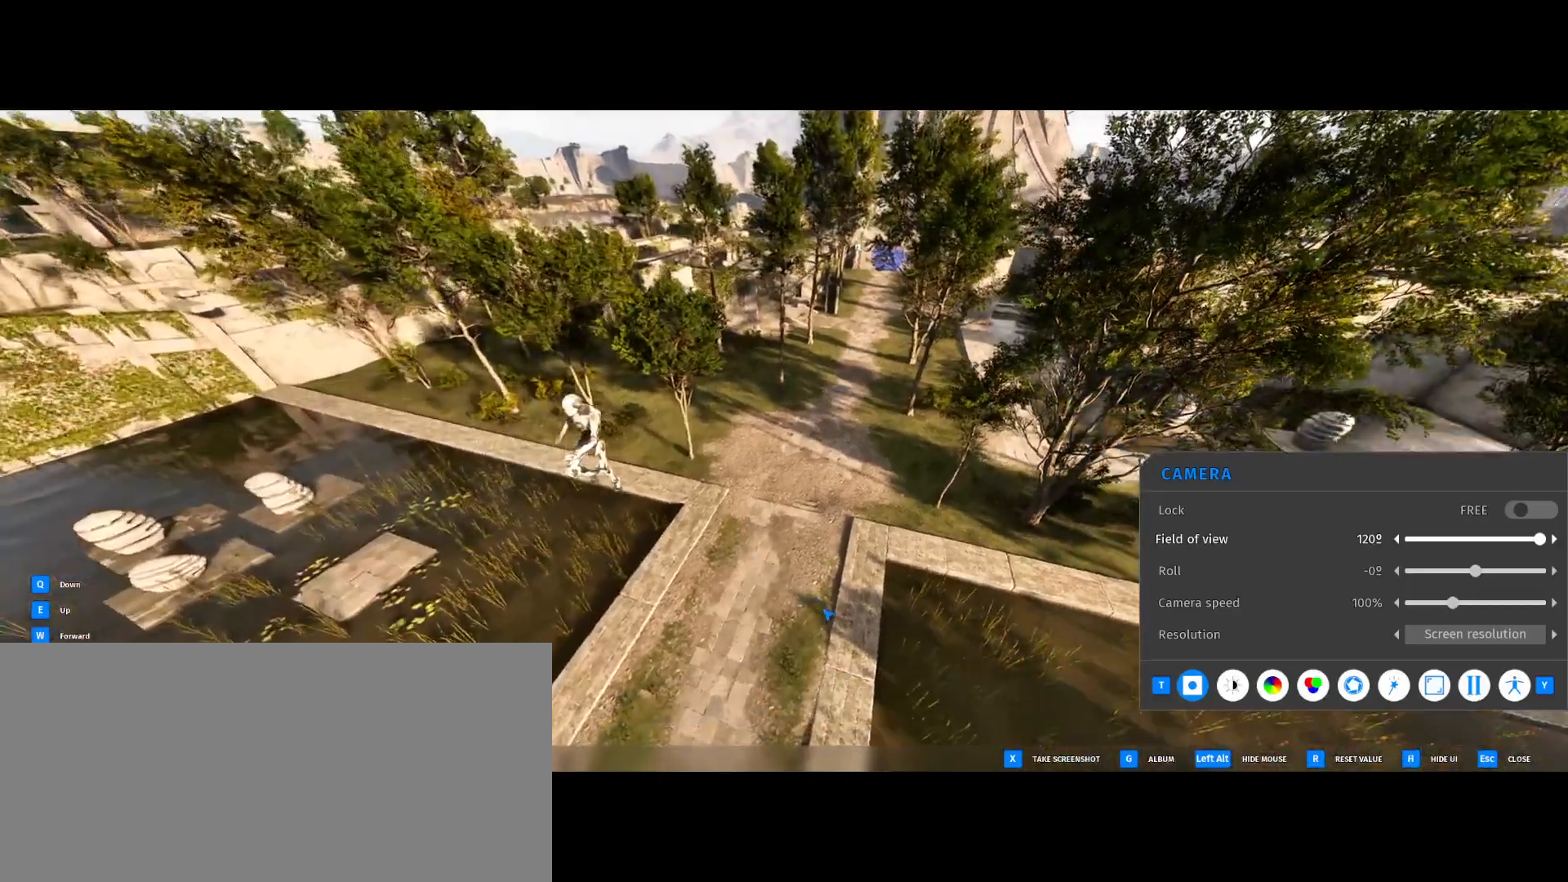
{"keys": ["a"], "events": []}
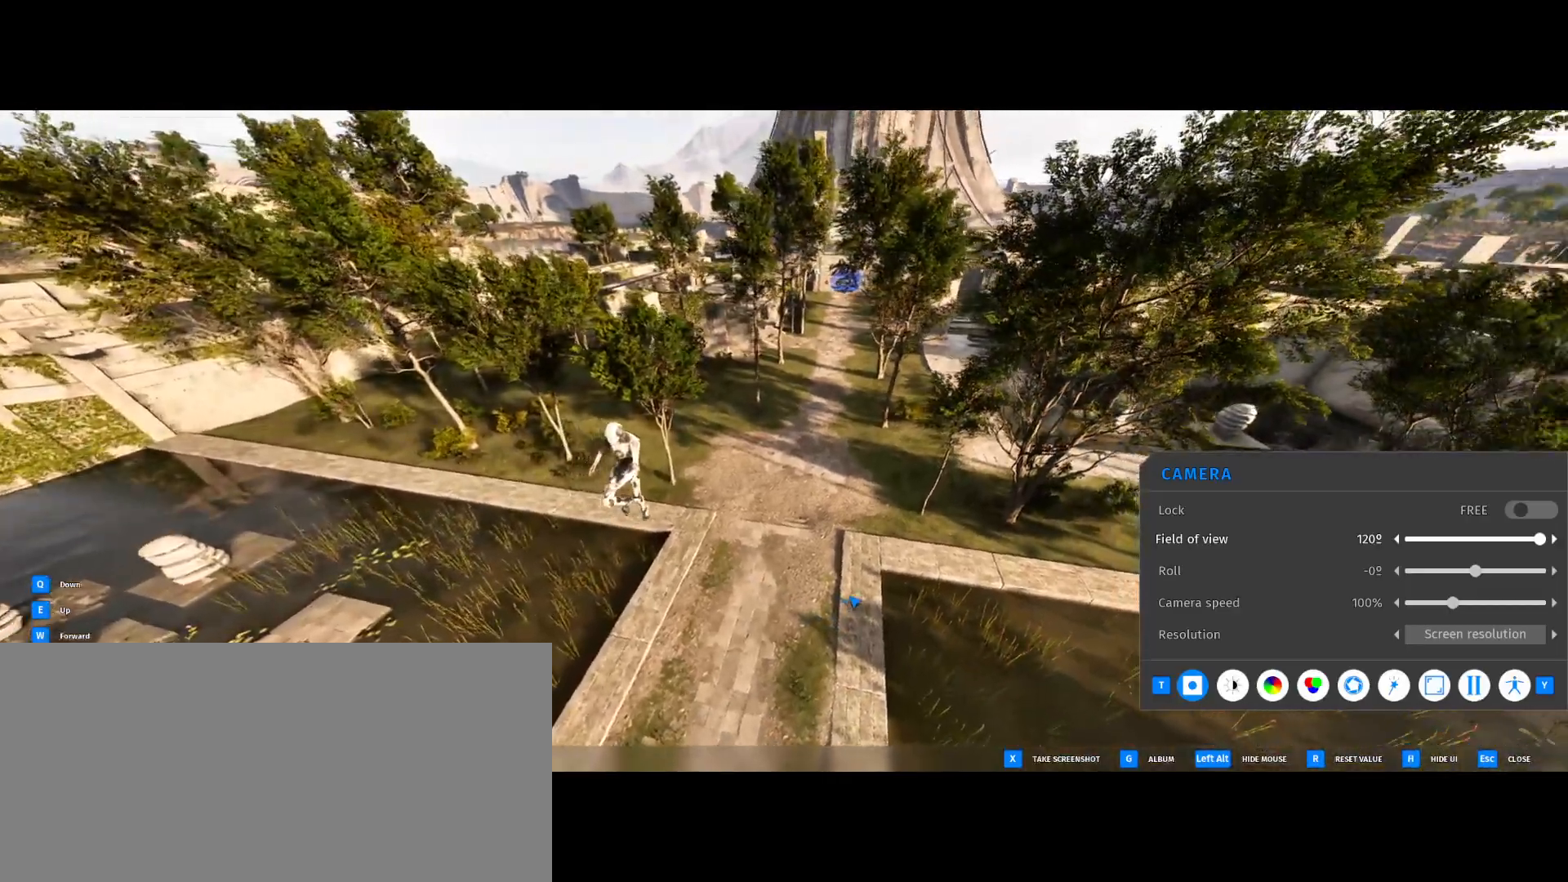
{"keys": [], "events": [[417, "a", "up"]]}
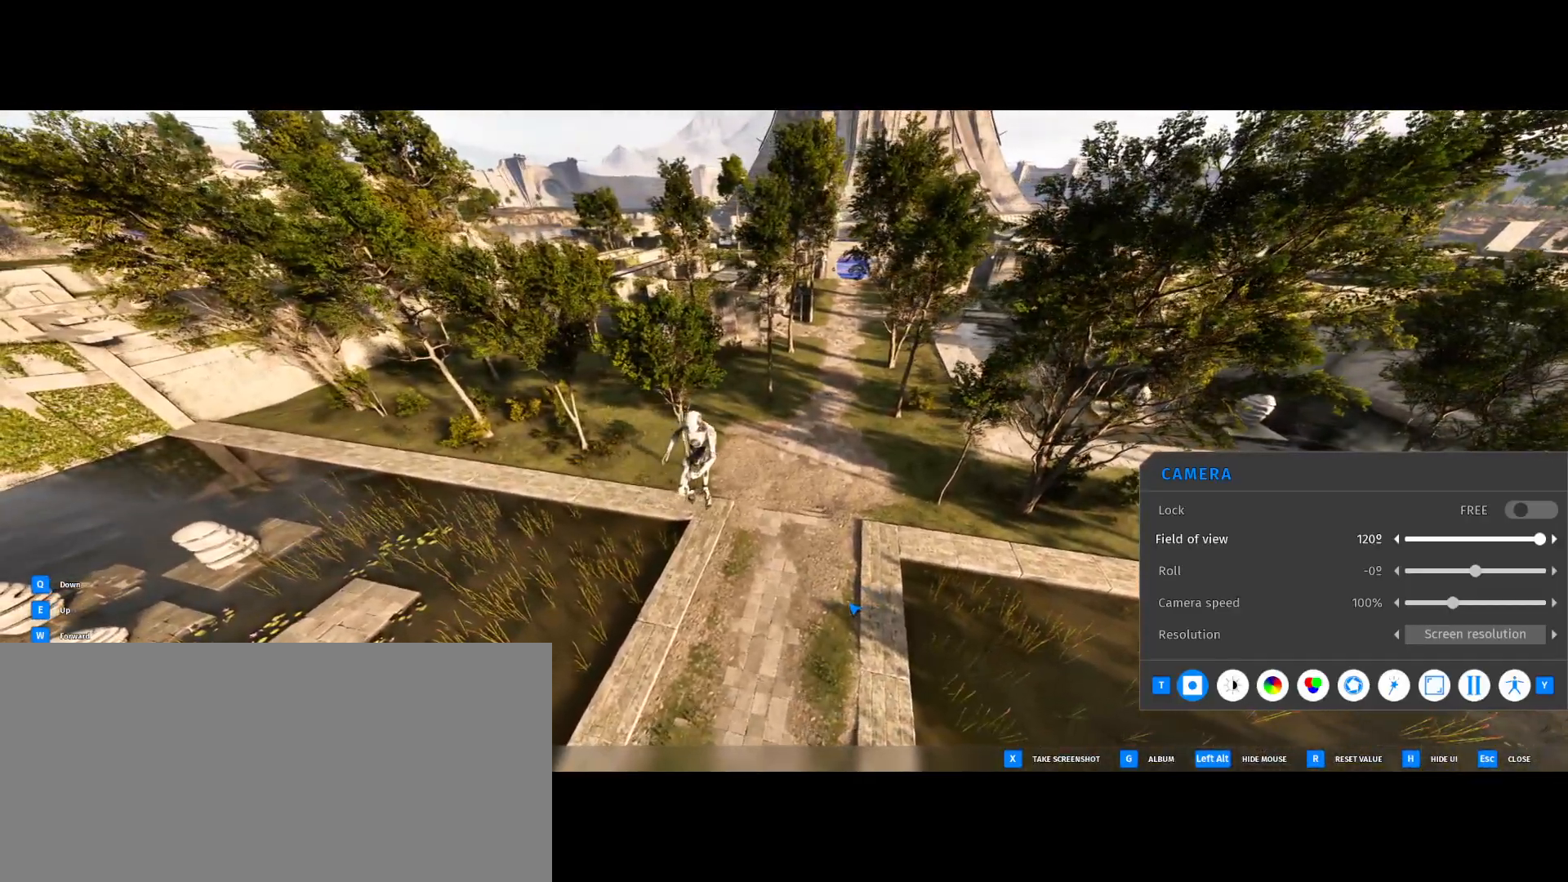
{"keys": [], "events": []}
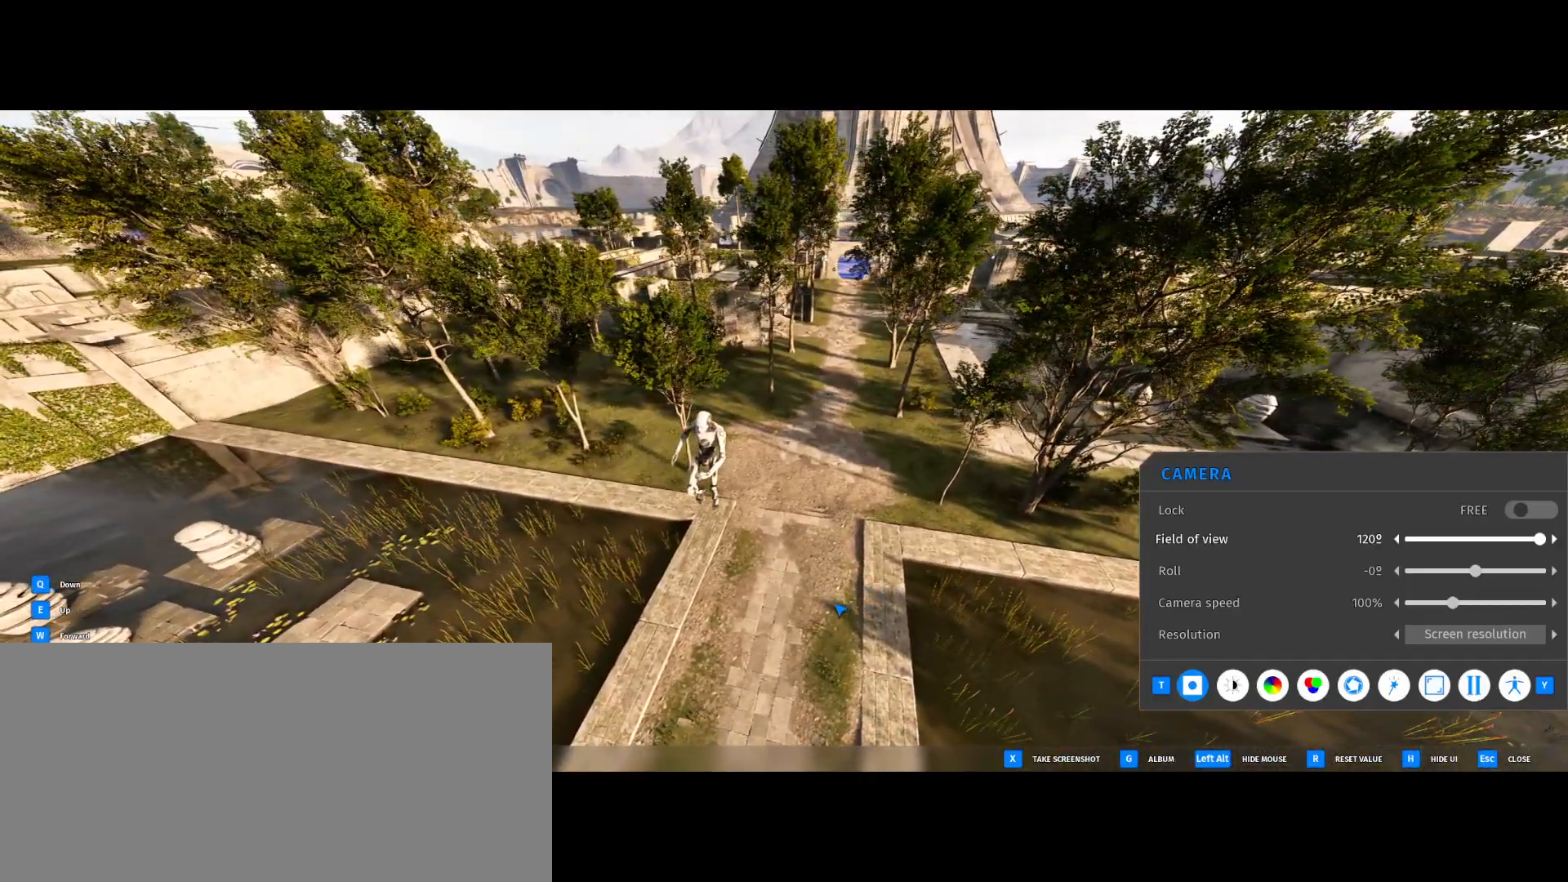
{"keys": ["escape", "h"], "events": [[400, "escape", "down"], [483, "h", "down"]]}